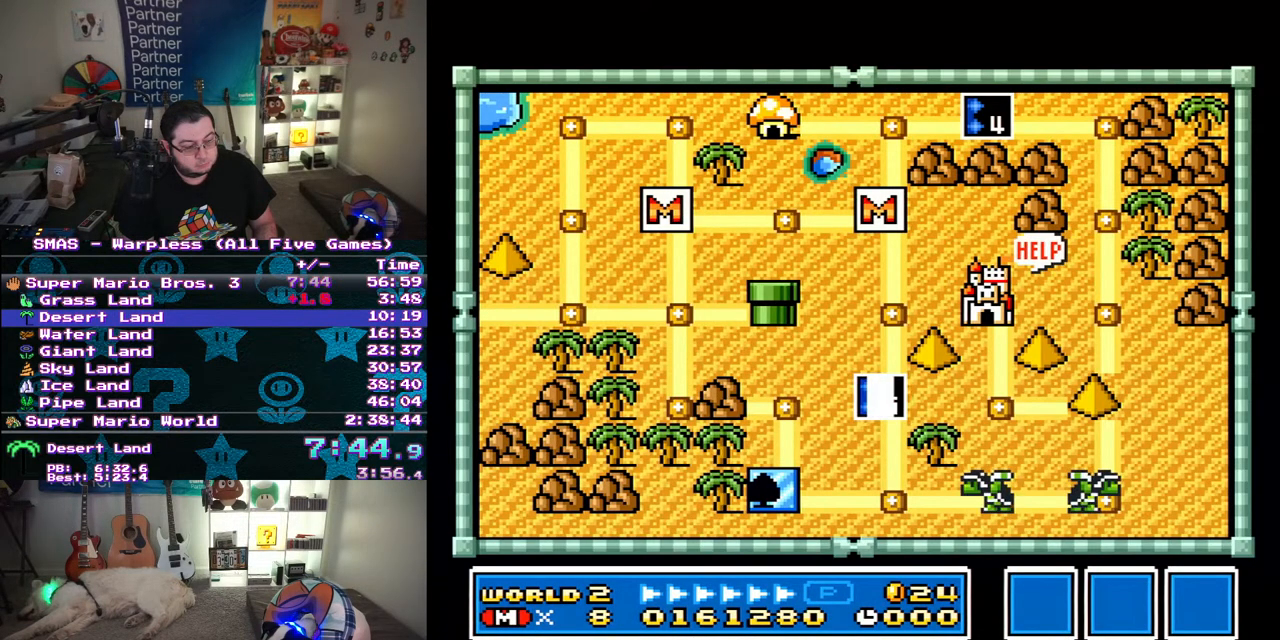
Gameplay with a controller (Nintendo layout); each line is a JSON object with the inputs held at the frame after it. "events" lists button and stick changes between this image and that frame as [ms after this image, input, new state], when the widget could be followed in between. Not read: L3 R3.
{"buttons": ["DPAD_DOWN"], "events": [[500, "DPAD_DOWN", "down"]]}
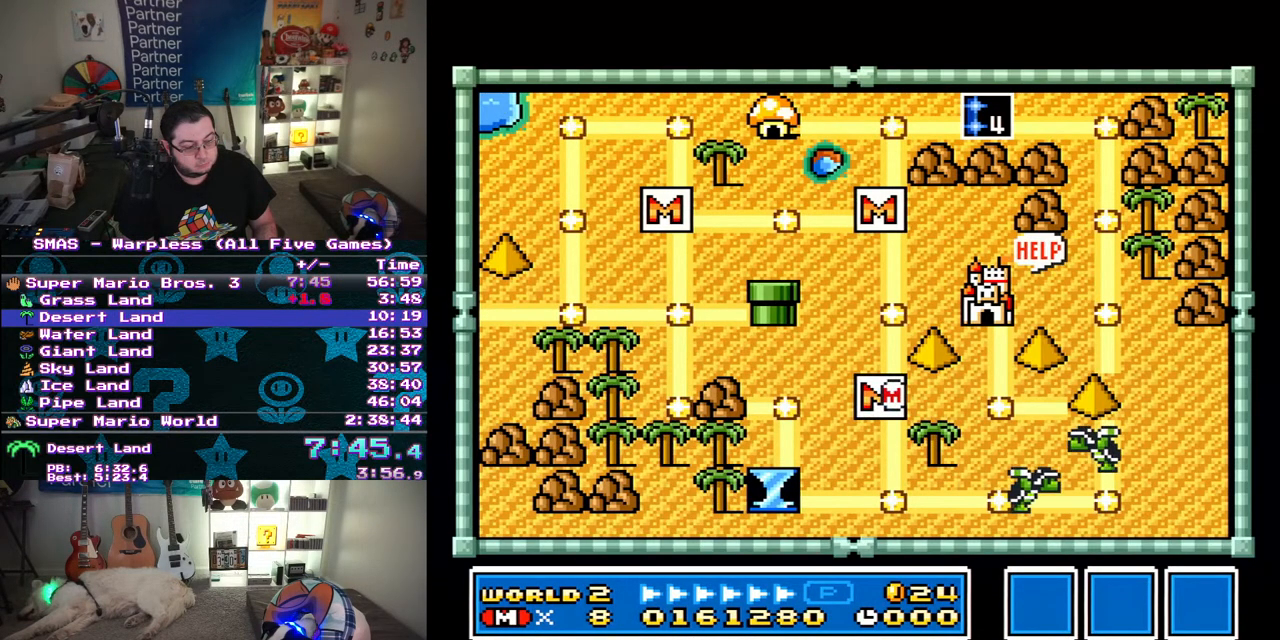
{"buttons": ["DPAD_DOWN"], "events": [[233, "DPAD_DOWN", "up"], [283, "DPAD_DOWN", "down"]]}
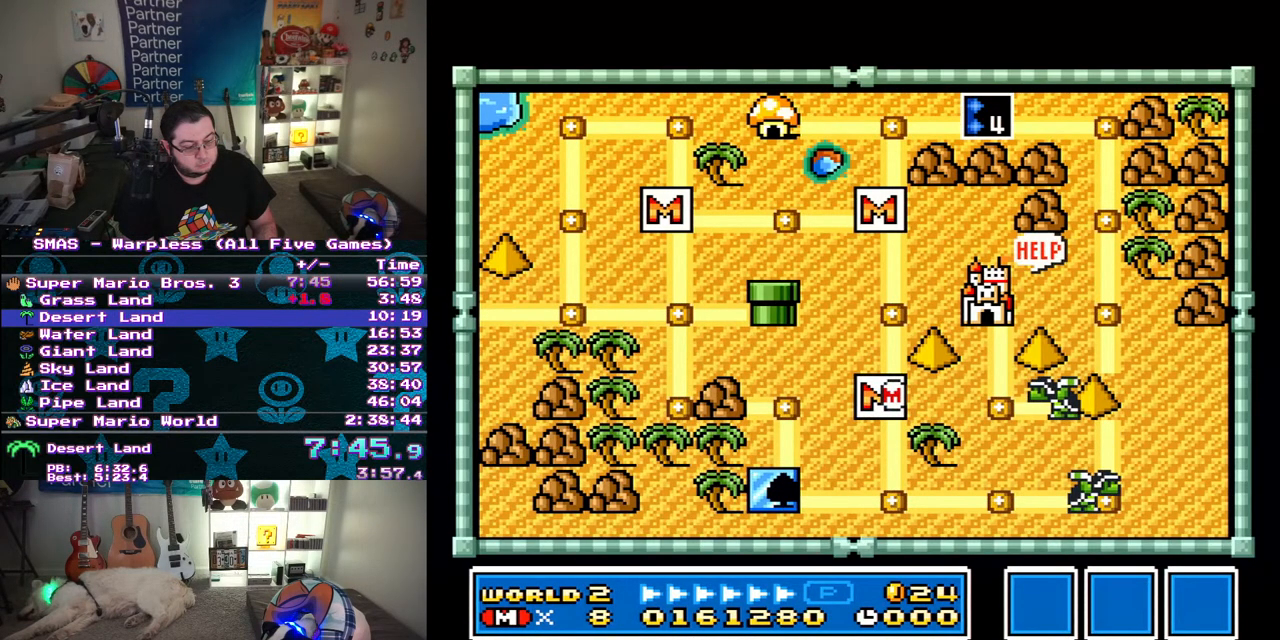
{"buttons": ["DPAD_DOWN"], "events": []}
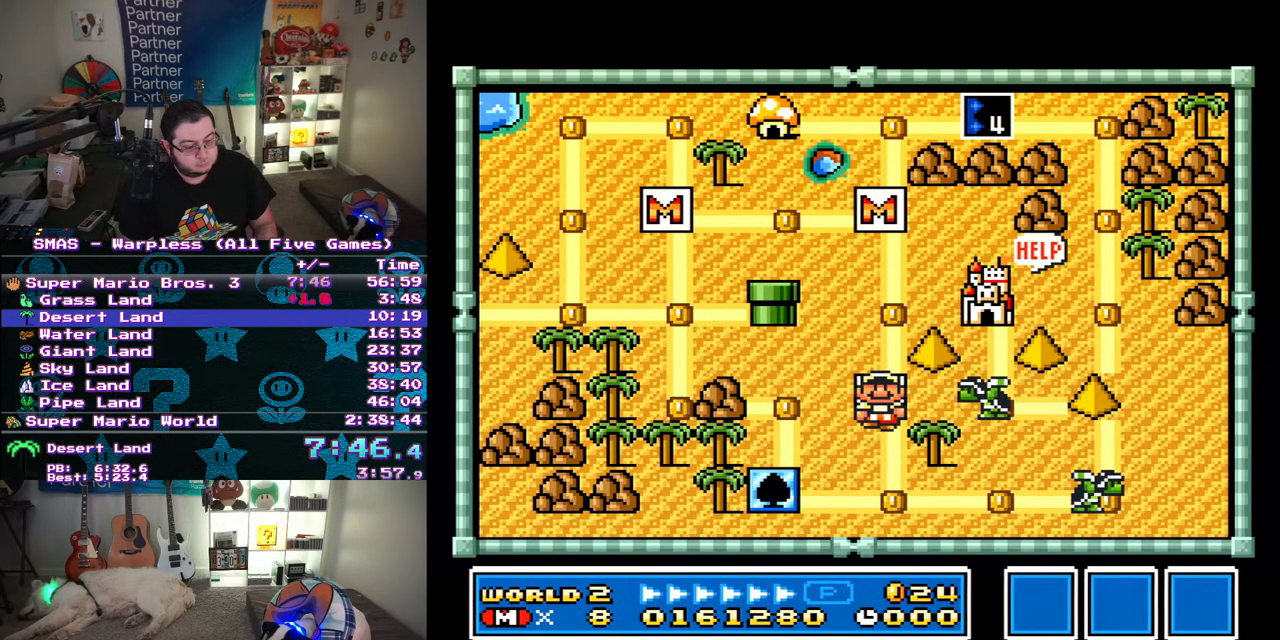
{"buttons": ["DPAD_RIGHT"], "events": [[267, "DPAD_DOWN", "up"], [367, "DPAD_RIGHT", "down"]]}
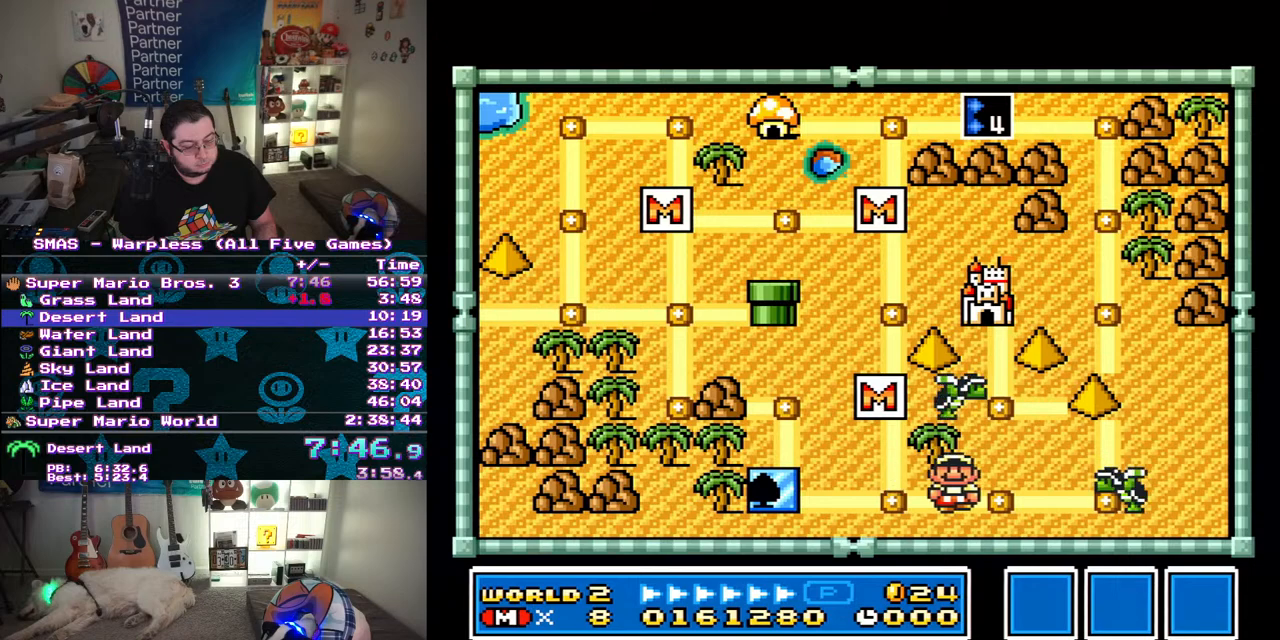
{"buttons": [], "events": [[17, "DPAD_RIGHT", "up"], [200, "DPAD_RIGHT", "down"], [367, "DPAD_RIGHT", "up"]]}
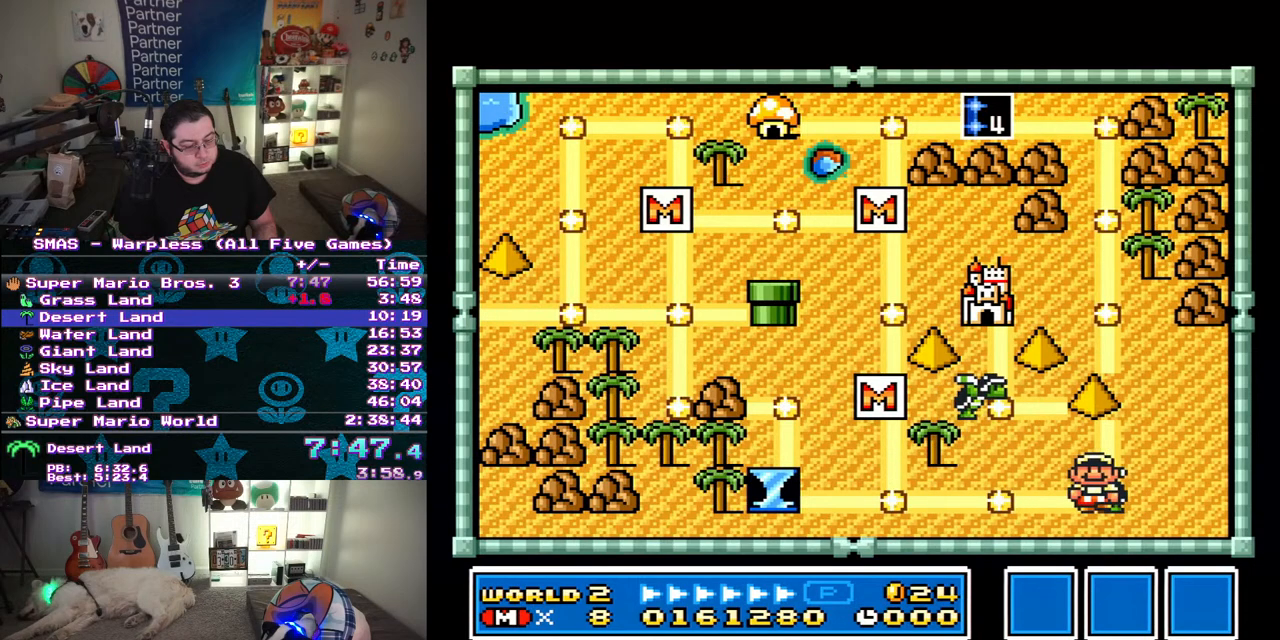
{"buttons": [], "events": []}
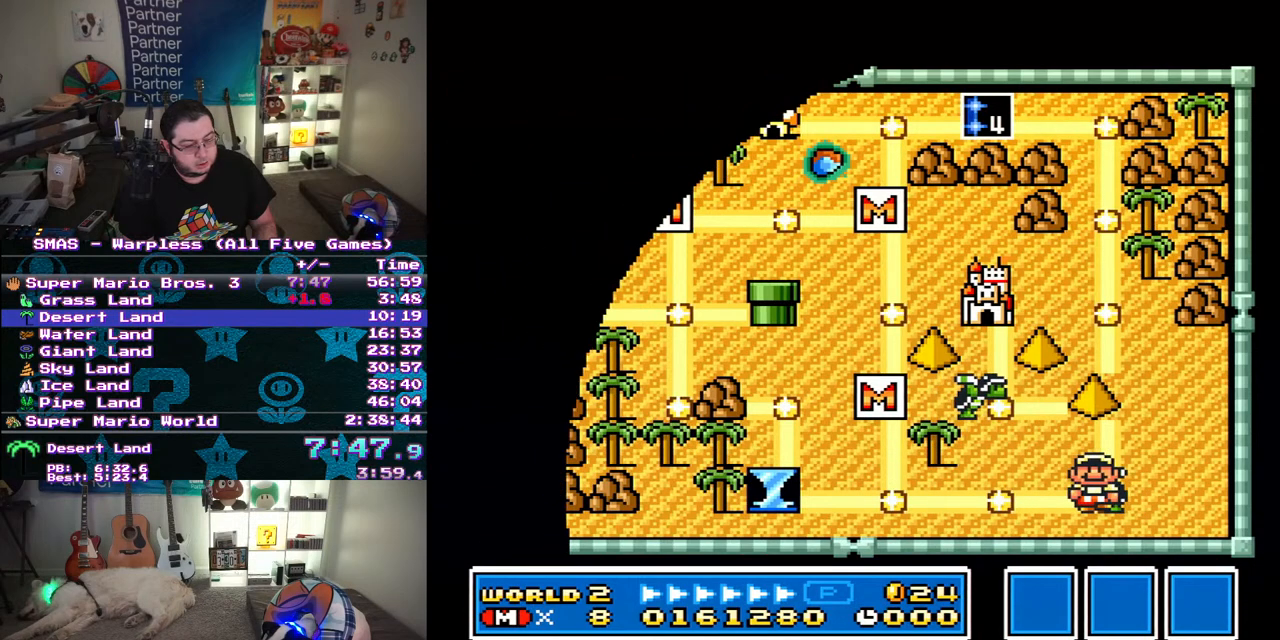
{"buttons": [], "events": []}
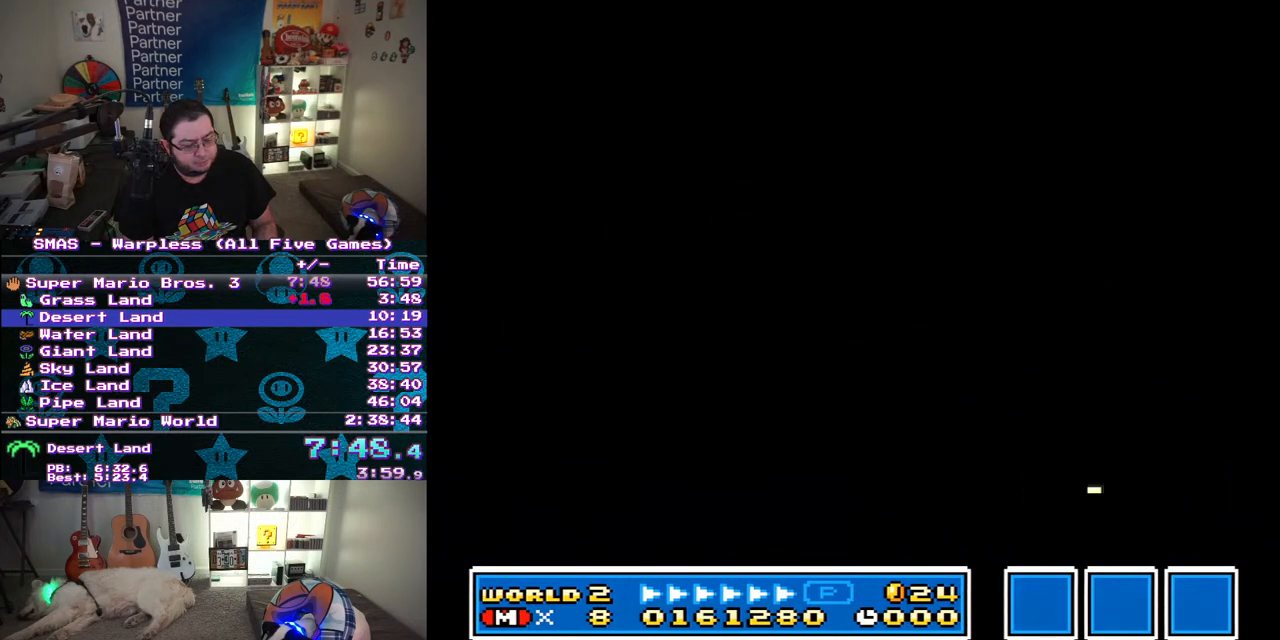
{"buttons": ["Y", "DPAD_RIGHT"], "events": [[117, "DPAD_RIGHT", "down"], [133, "Y", "down"]]}
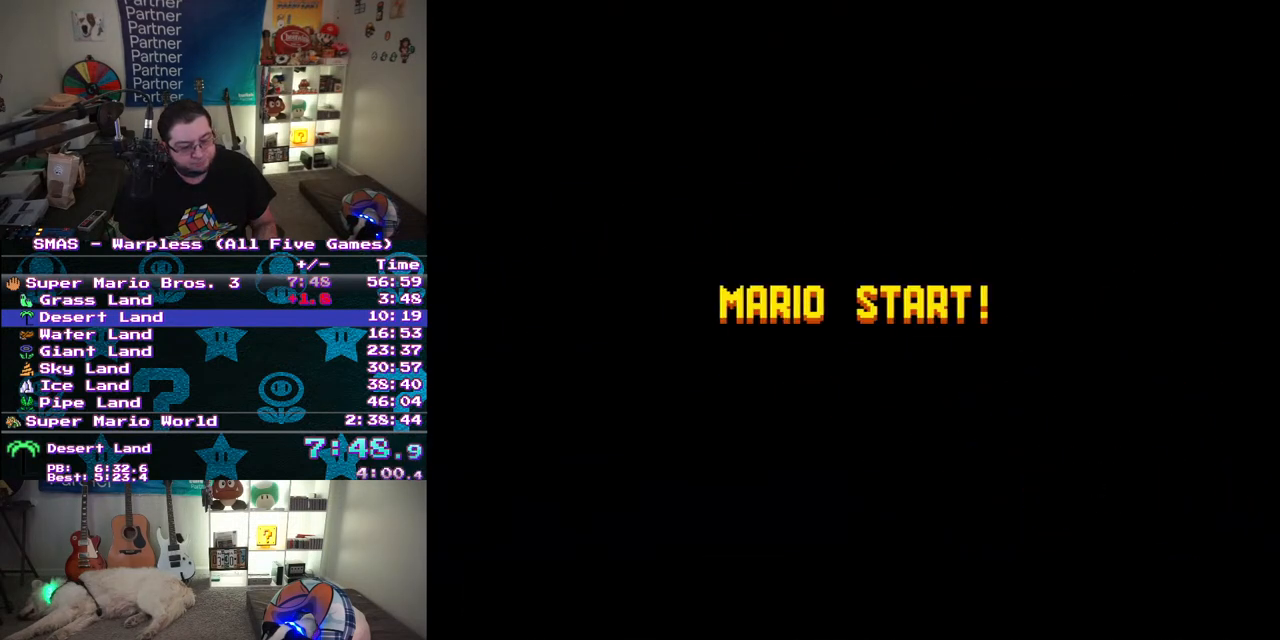
{"buttons": ["Y", "DPAD_RIGHT"], "events": []}
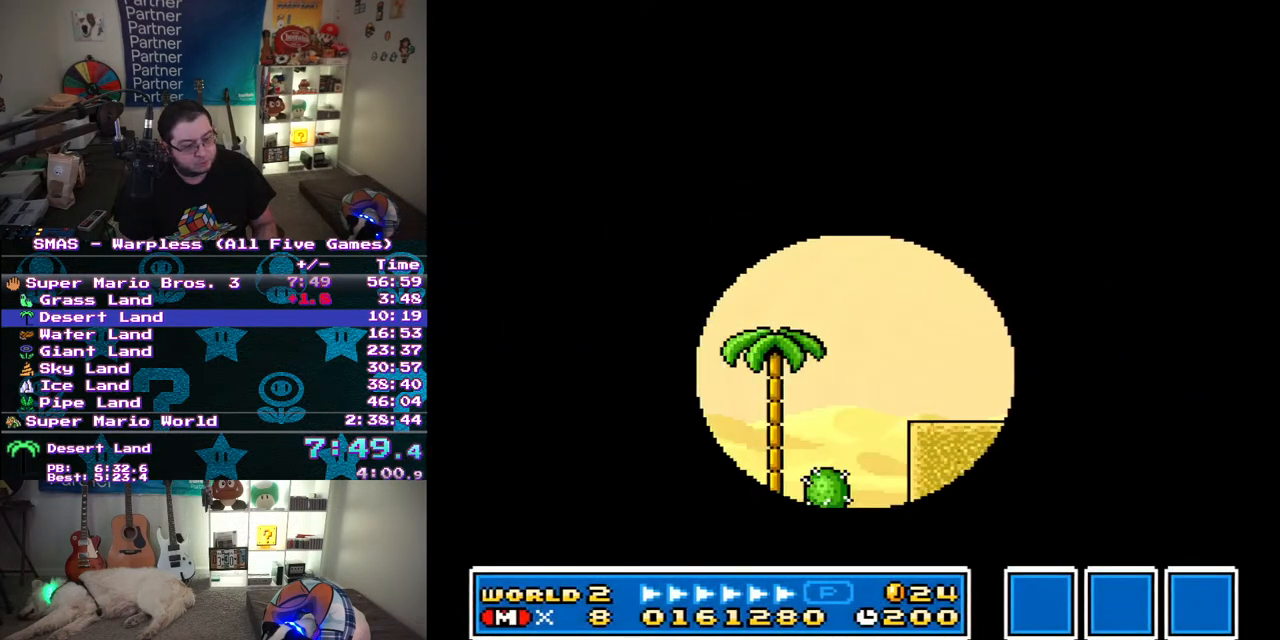
{"buttons": ["Y", "DPAD_RIGHT"], "events": []}
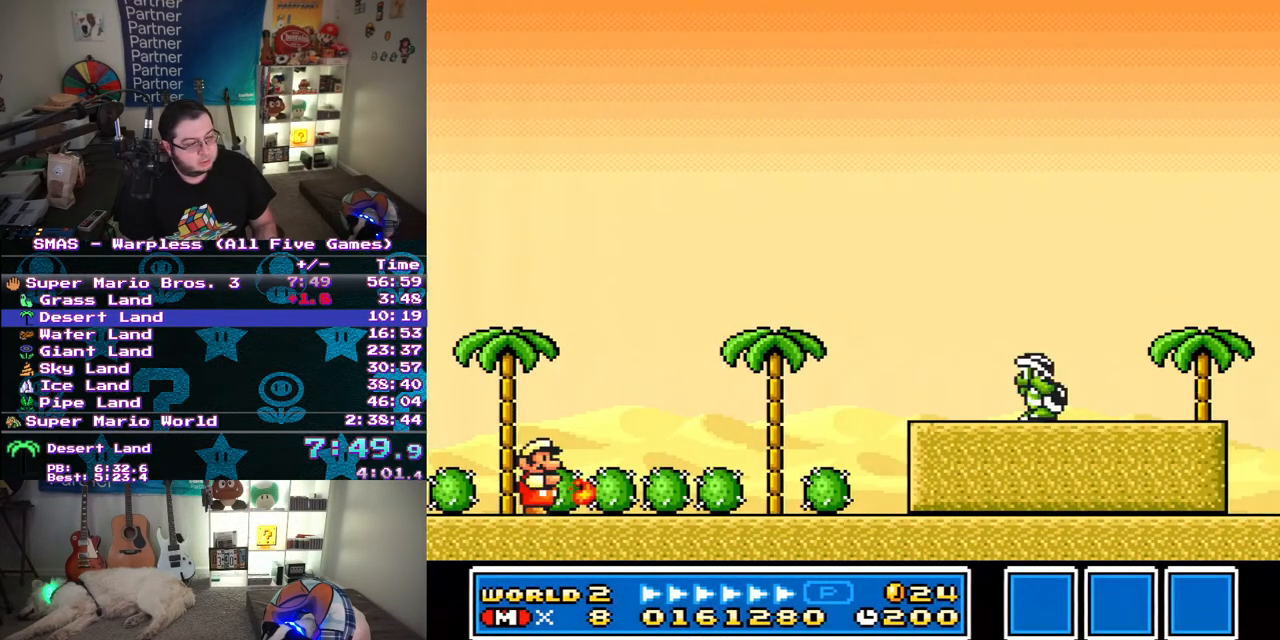
{"buttons": ["Y", "DPAD_RIGHT"], "events": []}
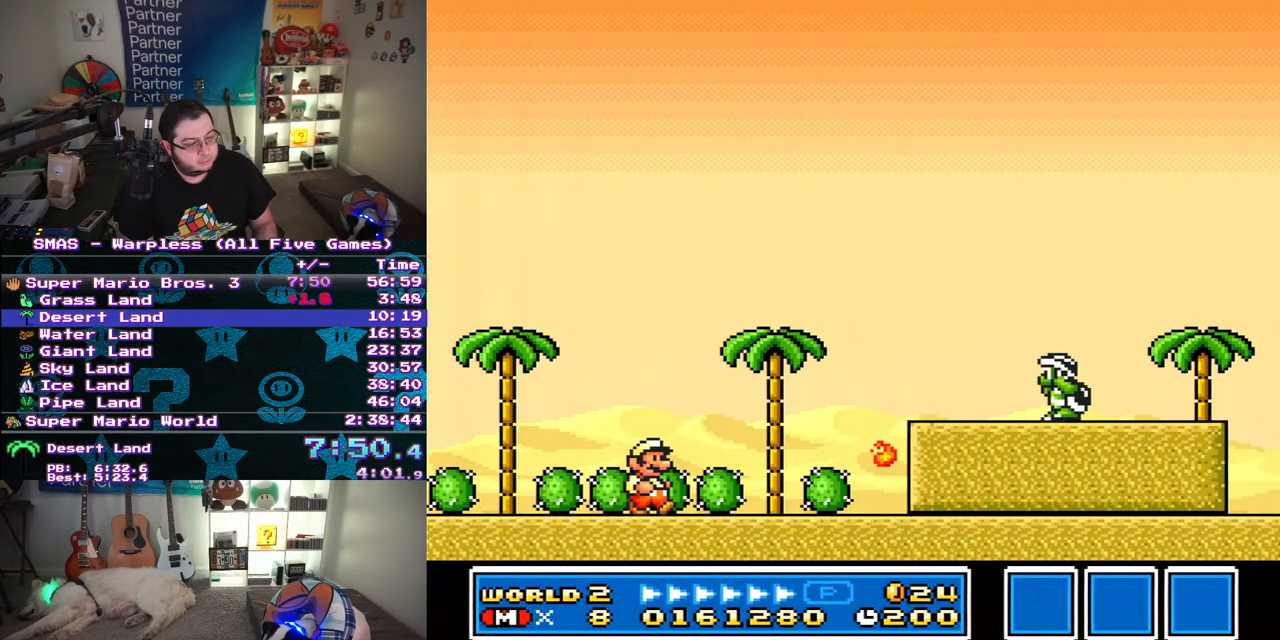
{"buttons": ["Y", "DPAD_RIGHT"], "events": [[133, "B", "down"], [267, "B", "up"], [267, "DPAD_RIGHT", "up"], [383, "Y", "up"], [467, "DPAD_RIGHT", "down"], [500, "Y", "down"]]}
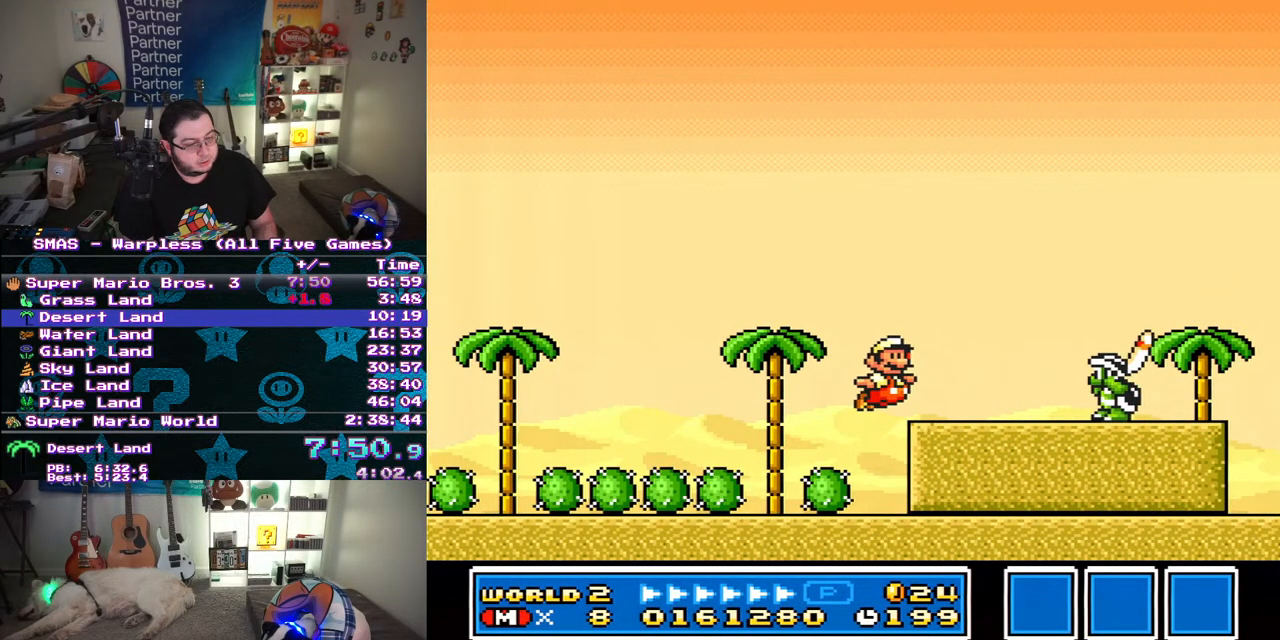
{"buttons": [], "events": [[50, "Y", "up"], [100, "DPAD_RIGHT", "up"], [150, "Y", "down"], [200, "Y", "up"], [283, "Y", "down"], [350, "Y", "up"], [417, "Y", "down"], [500, "Y", "up"]]}
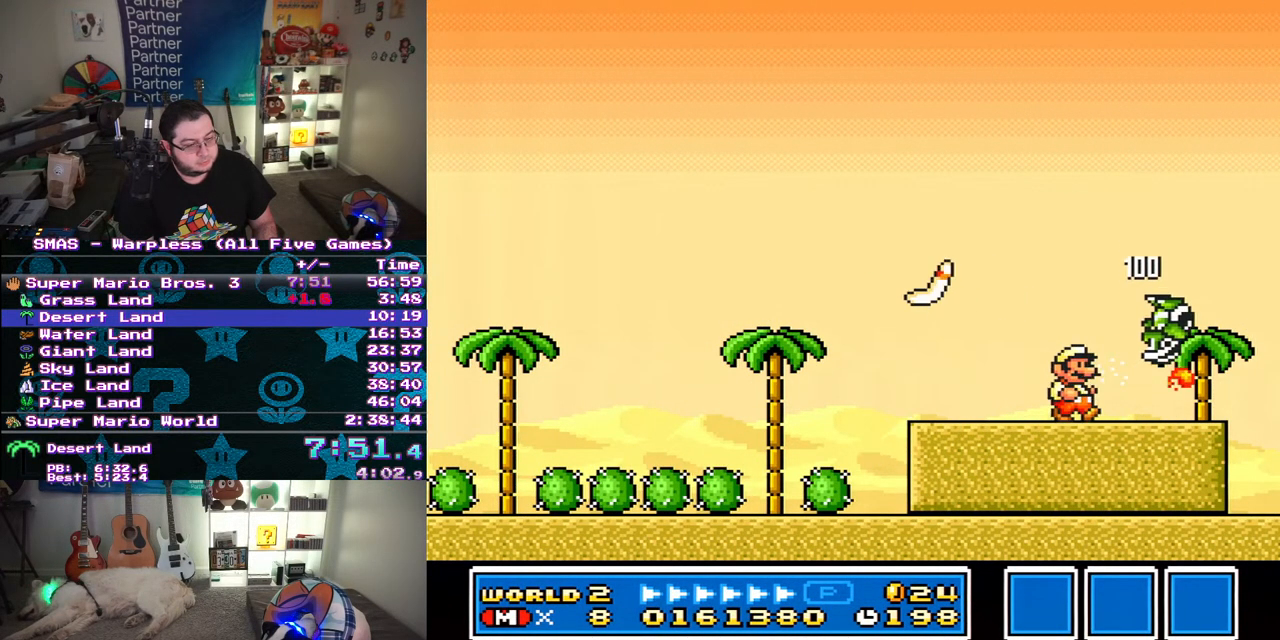
{"buttons": ["Y"], "events": [[67, "Y", "down"], [133, "Y", "up"], [200, "Y", "down"], [283, "Y", "up"], [350, "DPAD_RIGHT", "down"], [350, "Y", "down"], [417, "DPAD_RIGHT", "up"], [433, "Y", "up"], [500, "Y", "down"]]}
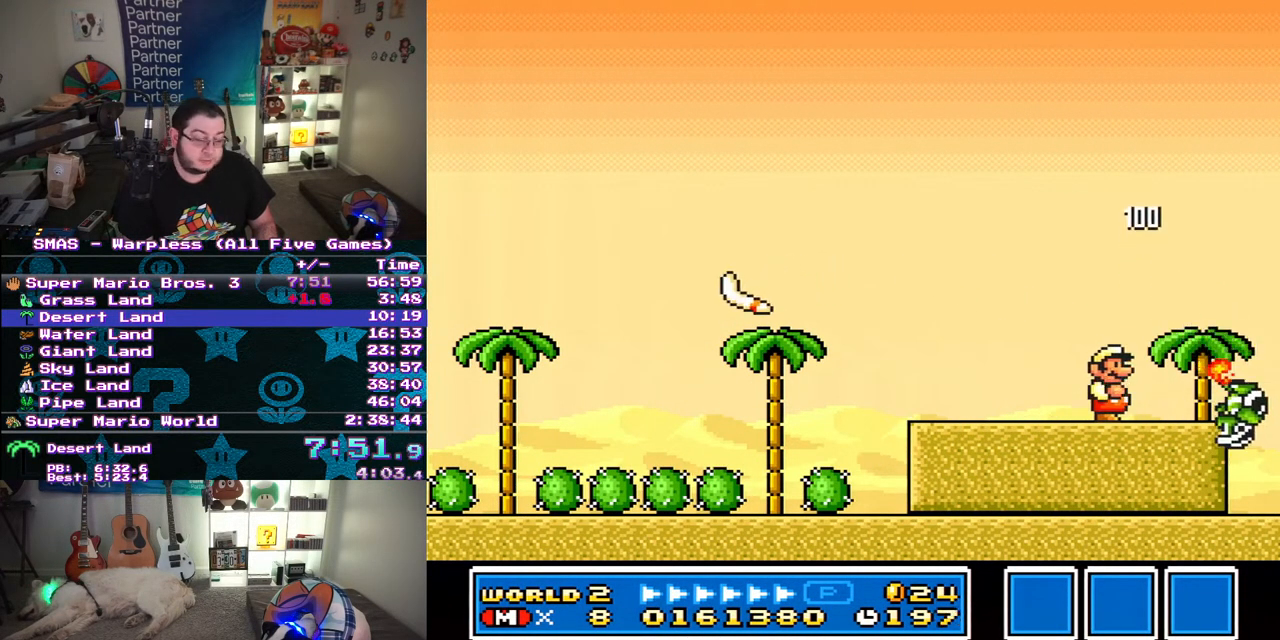
{"buttons": ["Y"], "events": [[50, "DPAD_RIGHT", "down"], [83, "Y", "up"], [150, "Y", "down"], [217, "DPAD_RIGHT", "up"]]}
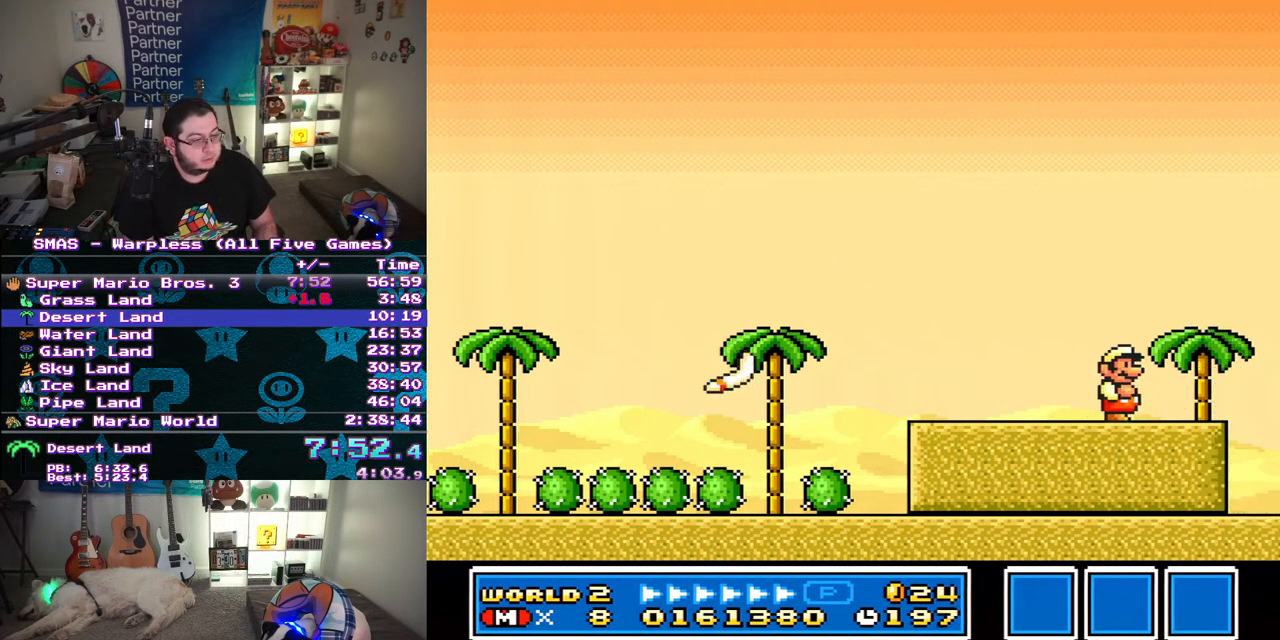
{"buttons": ["Y"], "events": []}
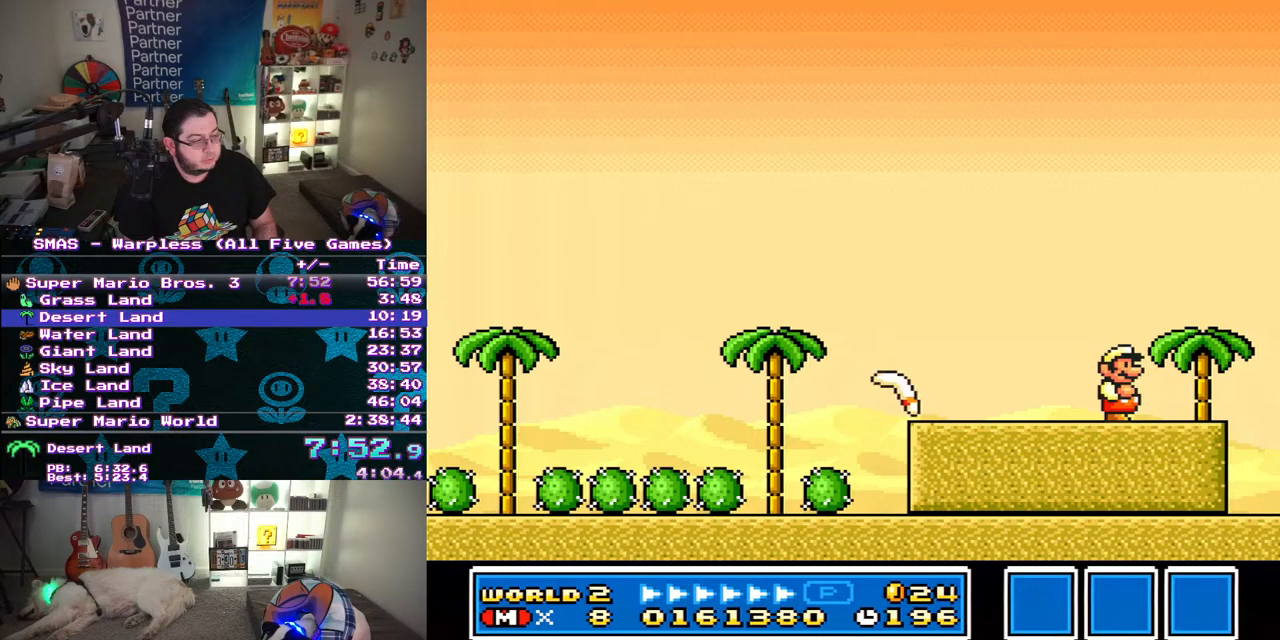
{"buttons": ["Y", "DPAD_LEFT"], "events": [[133, "B", "down"], [200, "DPAD_LEFT", "down"], [367, "B", "up"], [367, "DPAD_LEFT", "up"], [467, "DPAD_LEFT", "down"]]}
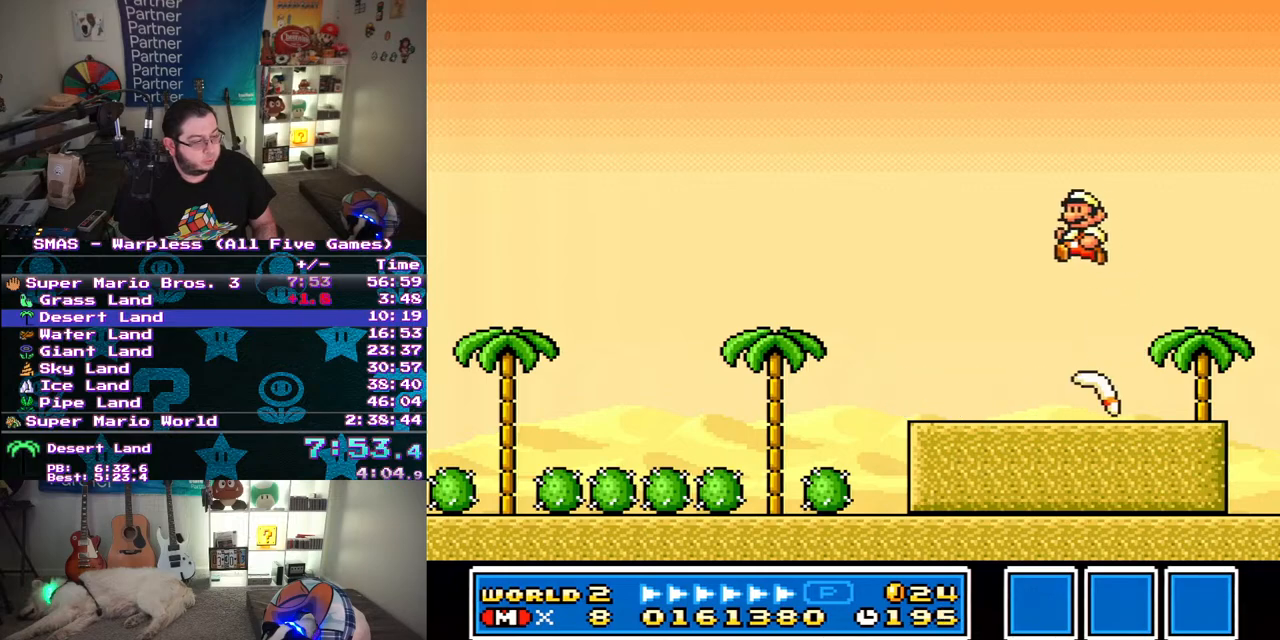
{"buttons": ["B", "Y", "DPAD_LEFT"], "events": [[400, "B", "down"]]}
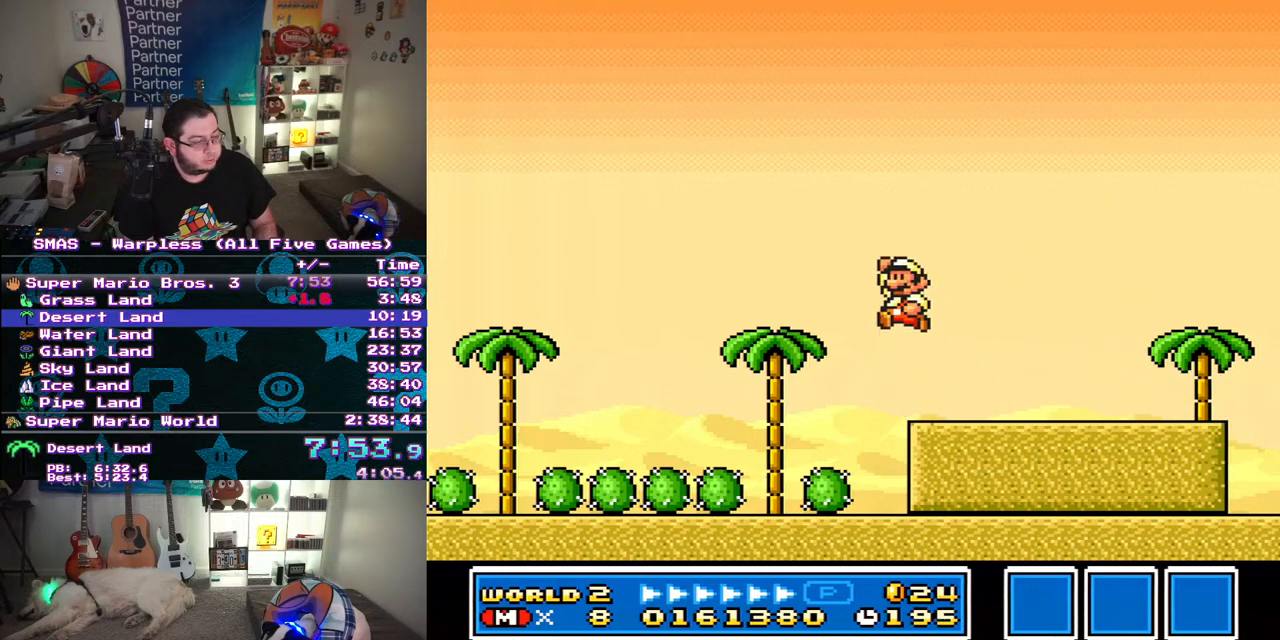
{"buttons": ["Y", "DPAD_LEFT"], "events": [[33, "B", "up"]]}
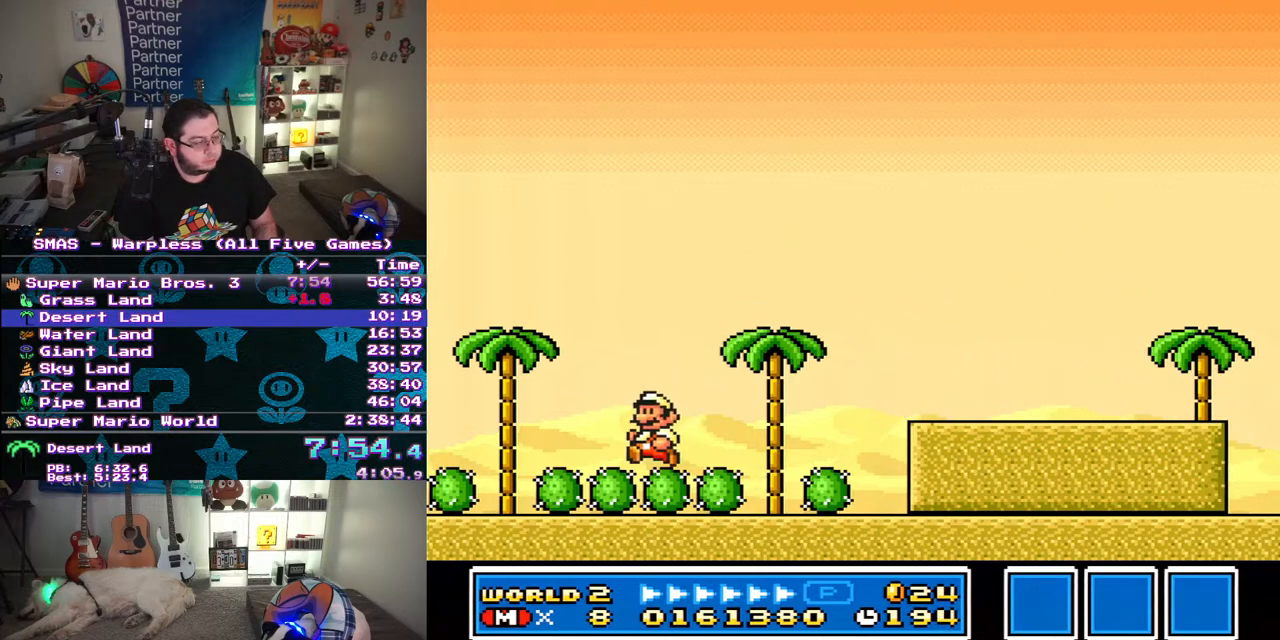
{"buttons": ["Y"], "events": [[67, "DPAD_LEFT", "up"], [100, "DPAD_RIGHT", "down"], [167, "B", "down"], [367, "B", "up"], [367, "DPAD_RIGHT", "up"]]}
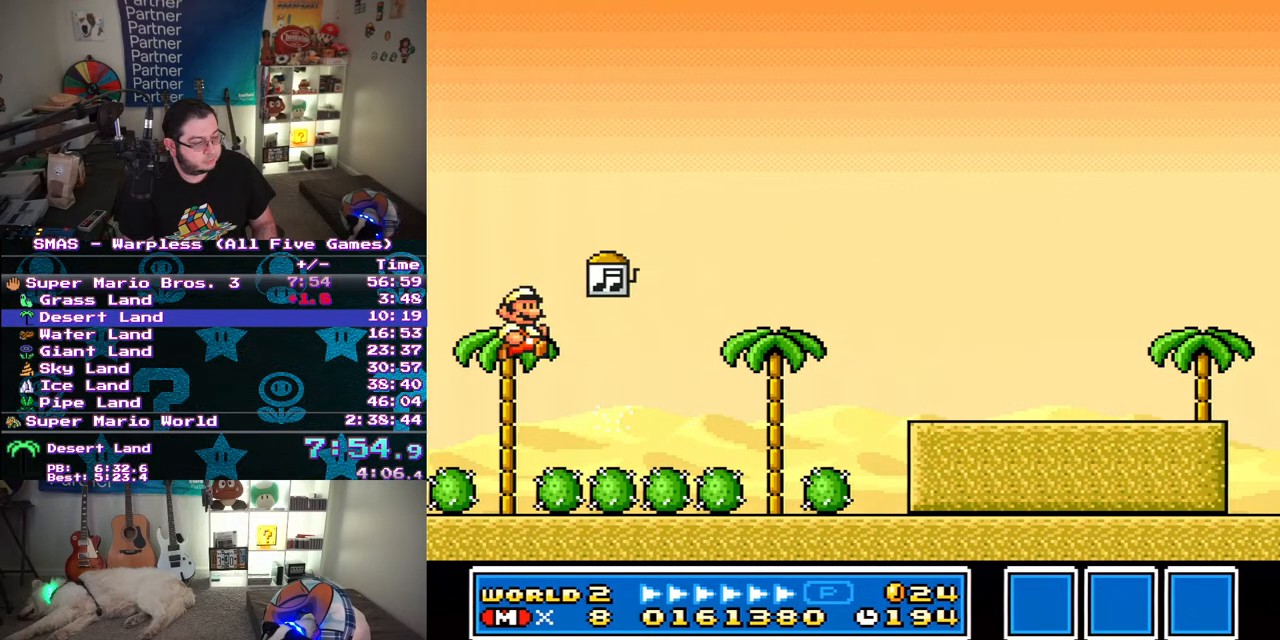
{"buttons": [], "events": [[83, "Y", "up"], [150, "DPAD_LEFT", "down"], [267, "Y", "down"], [317, "Y", "up"], [383, "Y", "down"], [433, "Y", "up"], [467, "DPAD_LEFT", "up"]]}
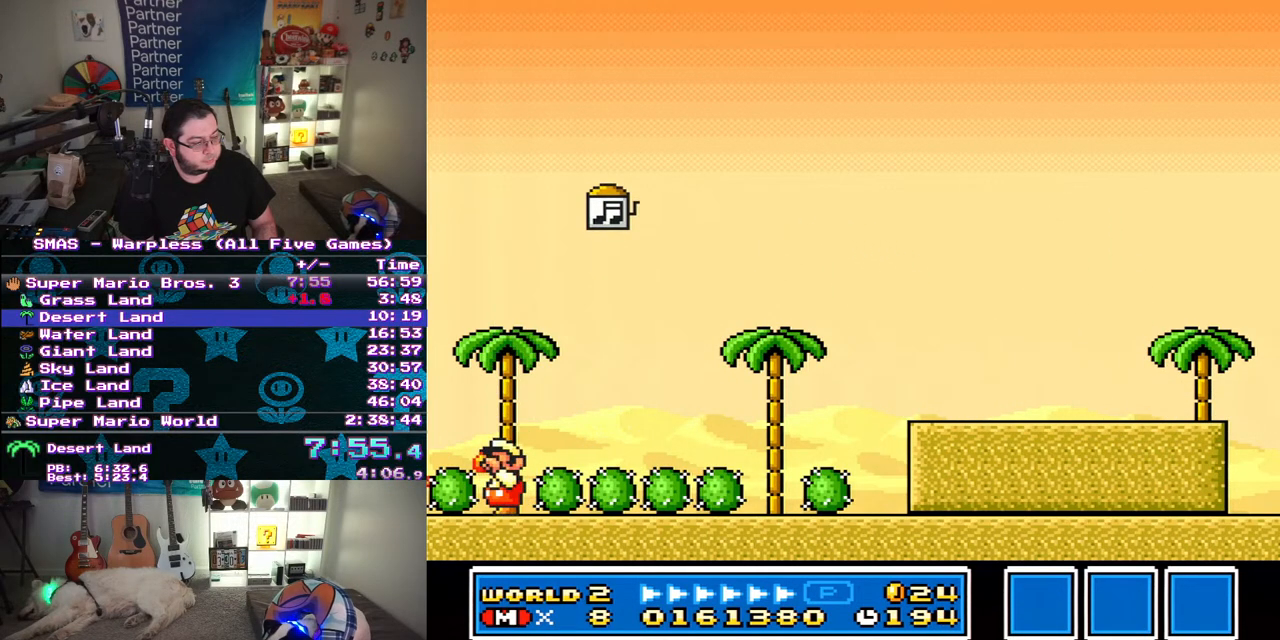
{"buttons": ["Y"], "events": [[367, "Y", "down"], [433, "Y", "up"], [500, "Y", "down"]]}
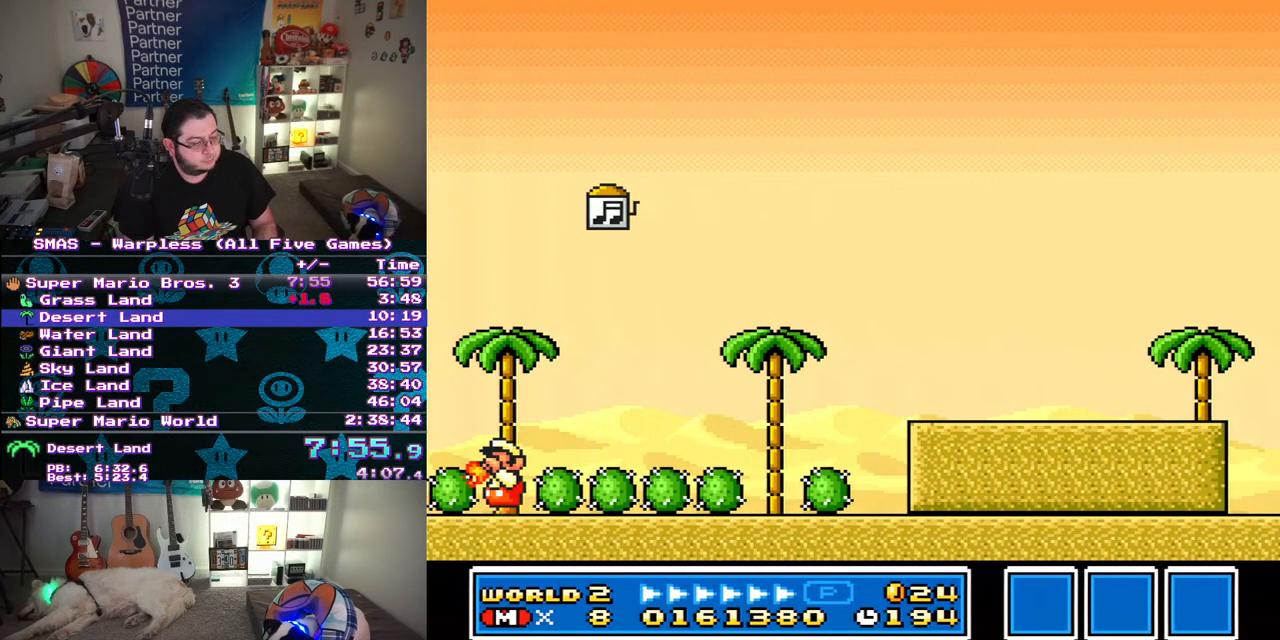
{"buttons": [], "events": [[50, "Y", "up"], [117, "Y", "down"], [350, "Y", "up"]]}